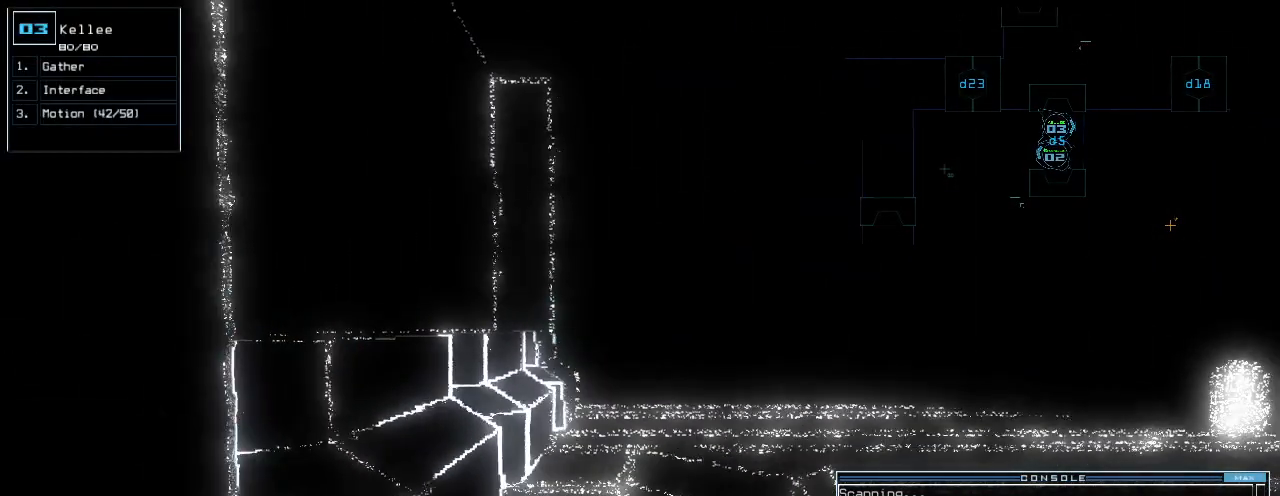
Gameplay with keyboard; each line is a JSON object with the keys held at the frame after it. "events" lists presses ("down") and releases ("up") of ".", "0", "1", "2", "3", "4", "5", "6", "7", "8", "9", "a", "b", "backspace", "c", "caps_lock", "comma", "ctrl_l", "ctrl_r", "d", "down", "e", "equals", "escape", "f", "g", "h", "i", "j", "k", "l", "left", "m", "minus", "n", "o", "p", "q", "quote", "r", "return", "right", "s", "semicolon", "shift_l", "shift_r", "space", "t", "tab", "tilde", "u", "up", "v", "w", "x", "y" and "z" between this image and that frame as [ms after this image, input, new state], when the widget could be followed in between. No other keys are recorded. Mouse input is not recorded.
{"keys": [], "events": [[200, "space", "down"], [280, "space", "up"]]}
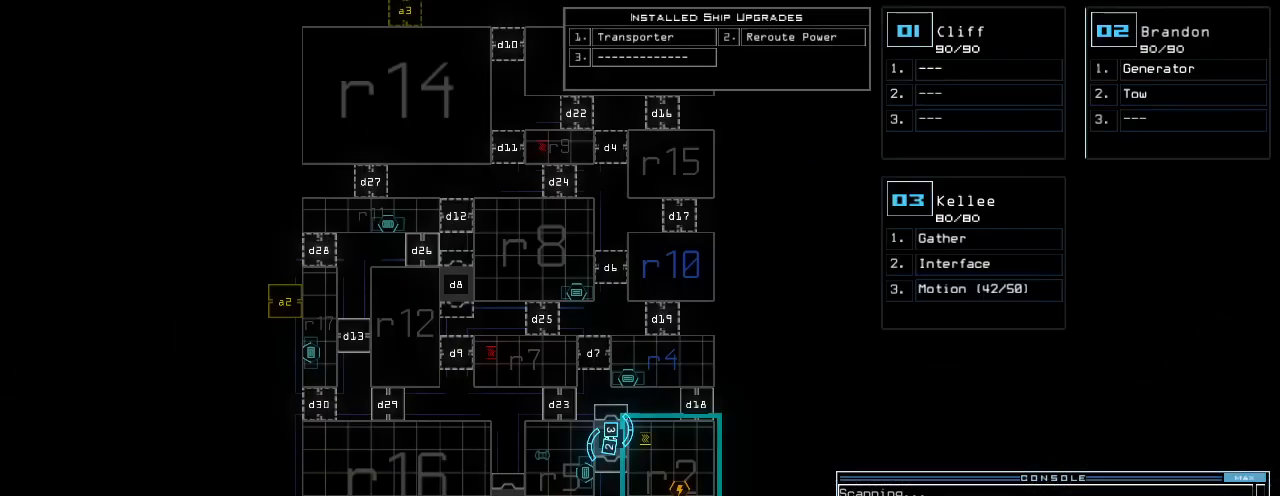
{"keys": [], "events": []}
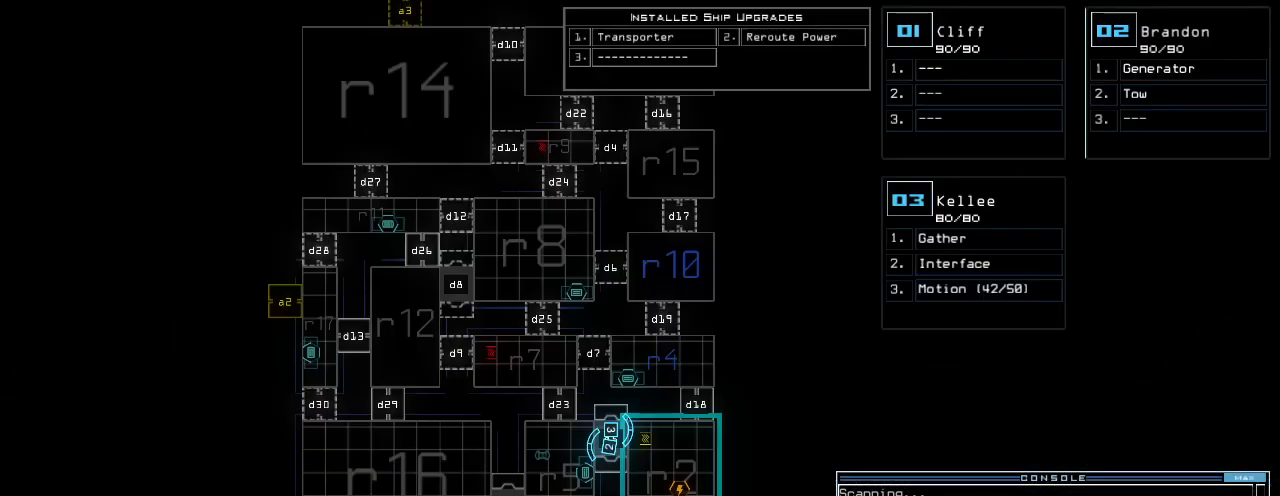
{"keys": [], "events": []}
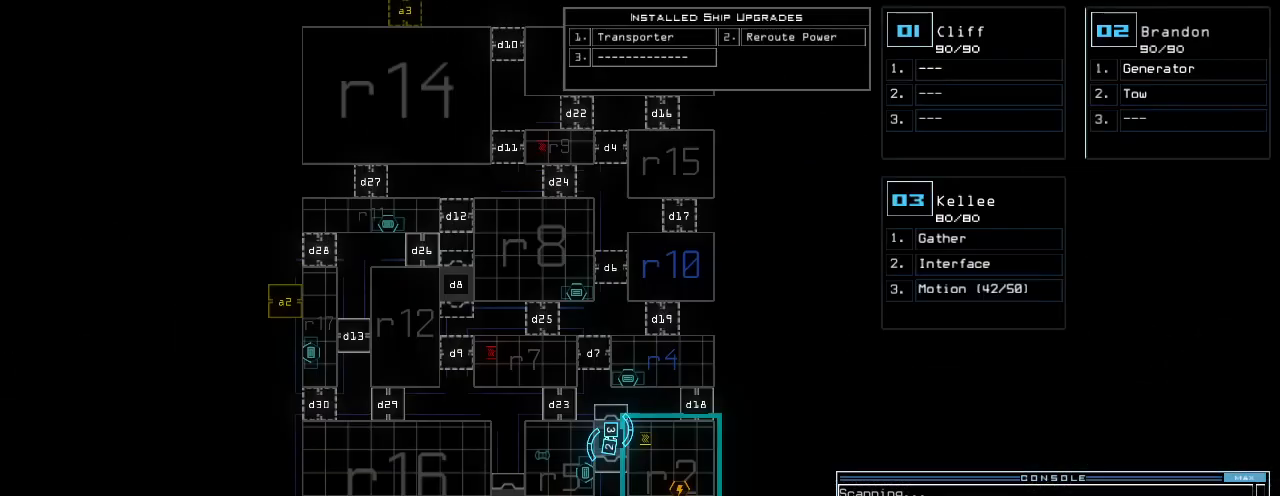
{"keys": [], "events": [[240, "f", "down"], [300, "f", "up"], [300, "space", "down"], [380, "r", "down"], [420, "space", "up"], [460, "r", "up"]]}
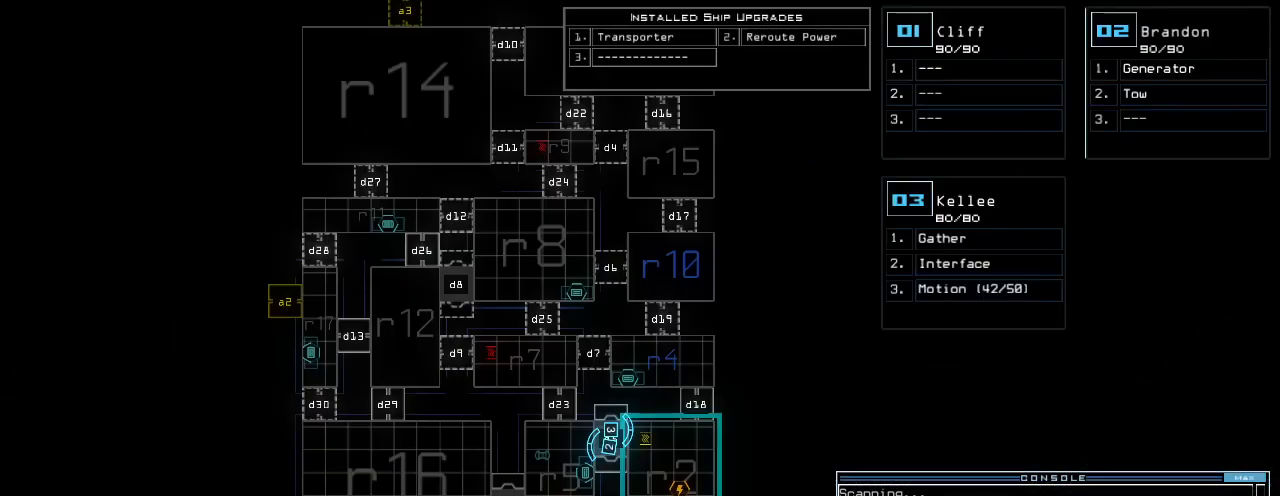
{"keys": [], "events": [[80, "1", "down"], [120, "1", "up"], [220, "2", "down"], [260, "return", "down"], [280, "2", "up"], [300, "return", "up"]]}
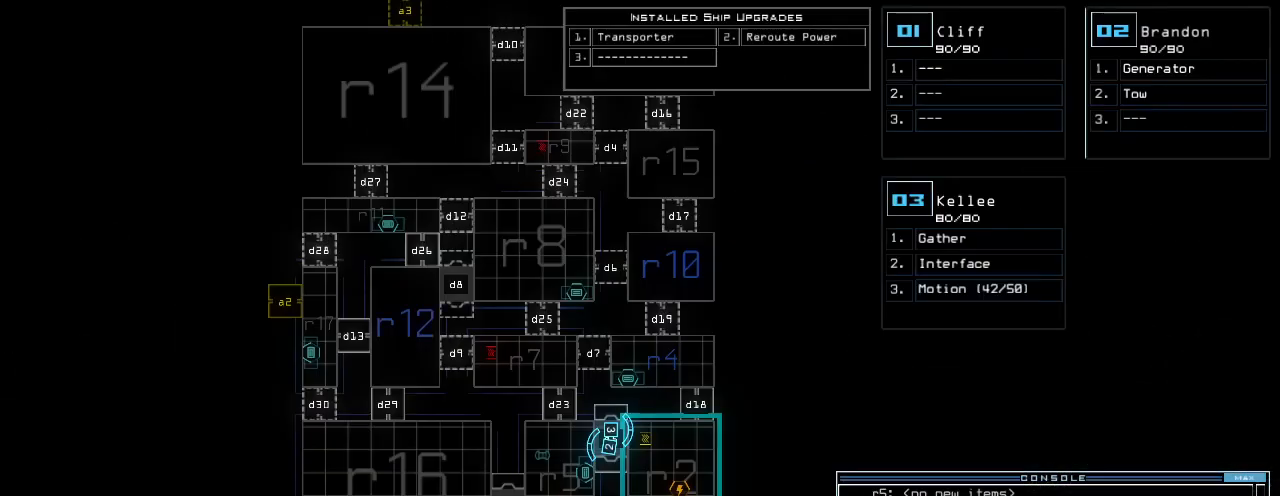
{"keys": [], "events": []}
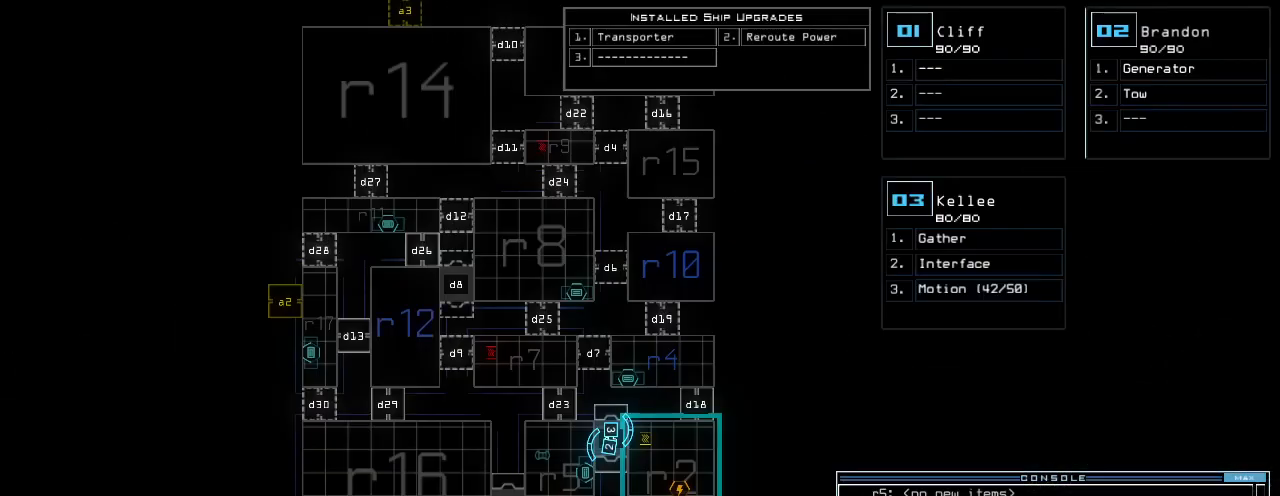
{"keys": [], "events": []}
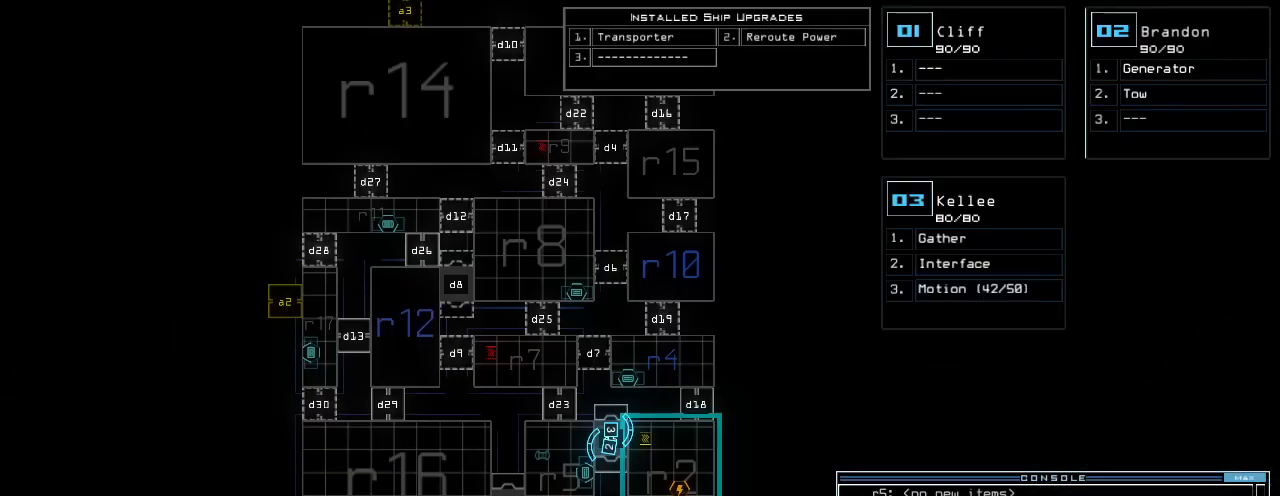
{"keys": [], "events": []}
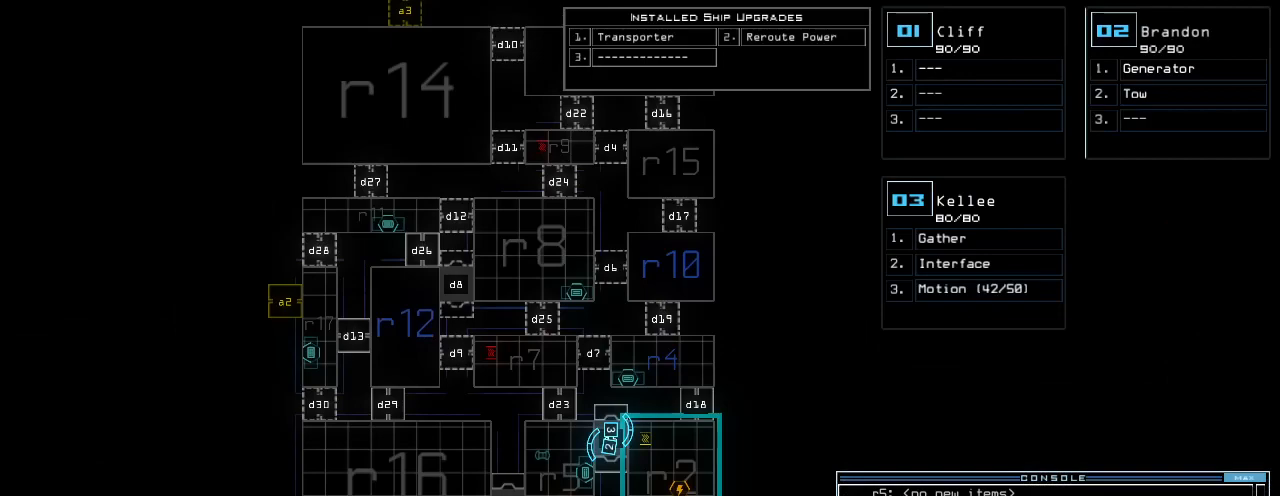
{"keys": [], "events": []}
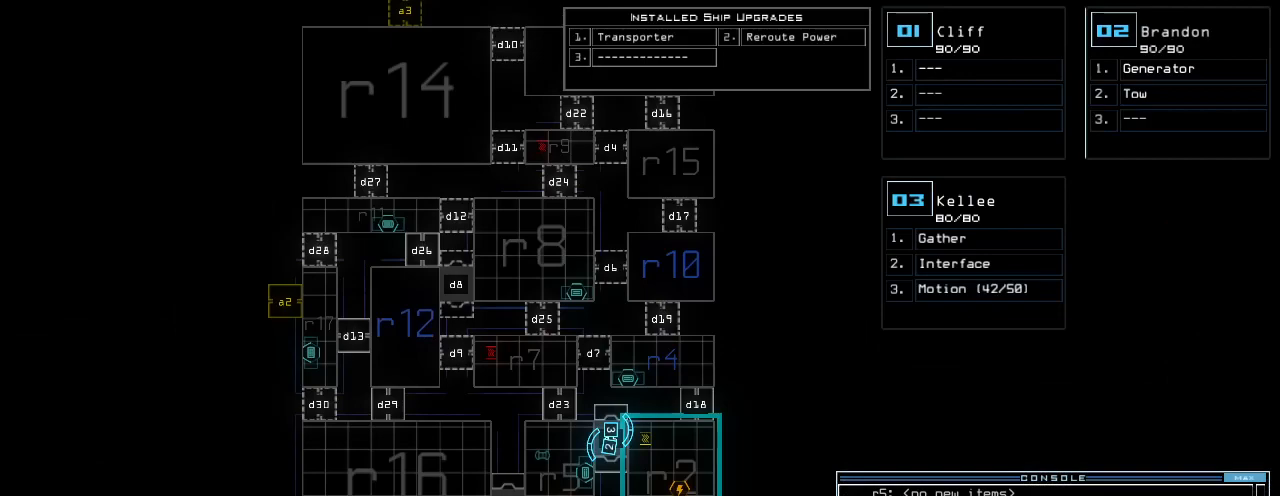
{"keys": [], "events": []}
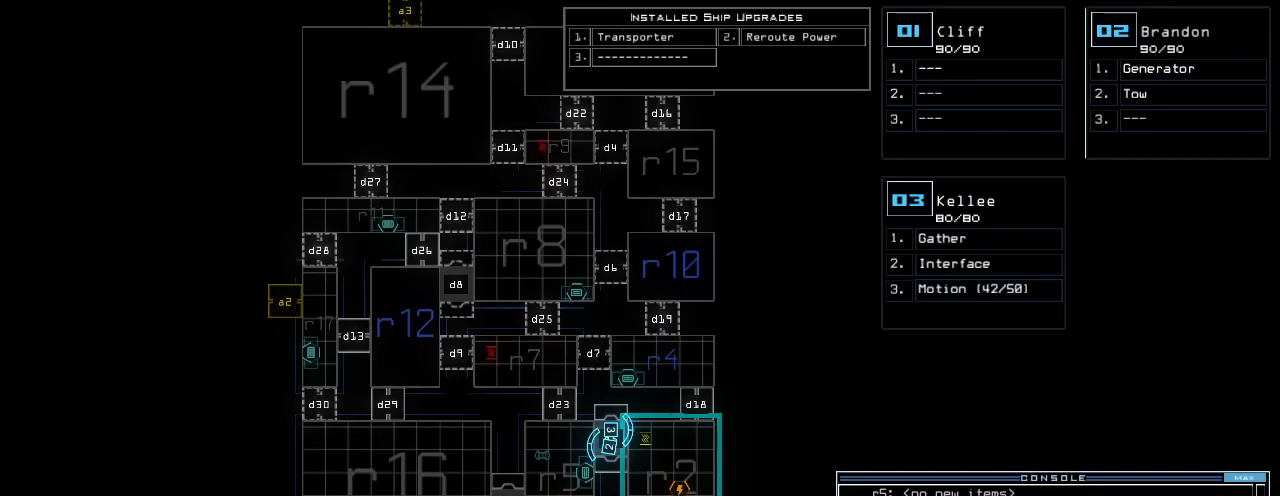
{"keys": [], "events": []}
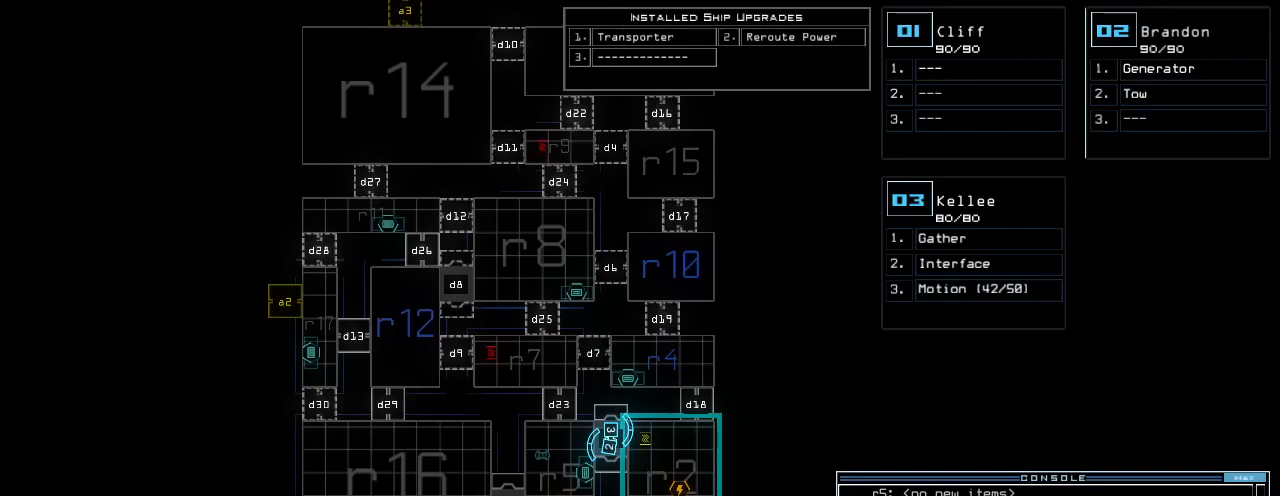
{"keys": [], "events": []}
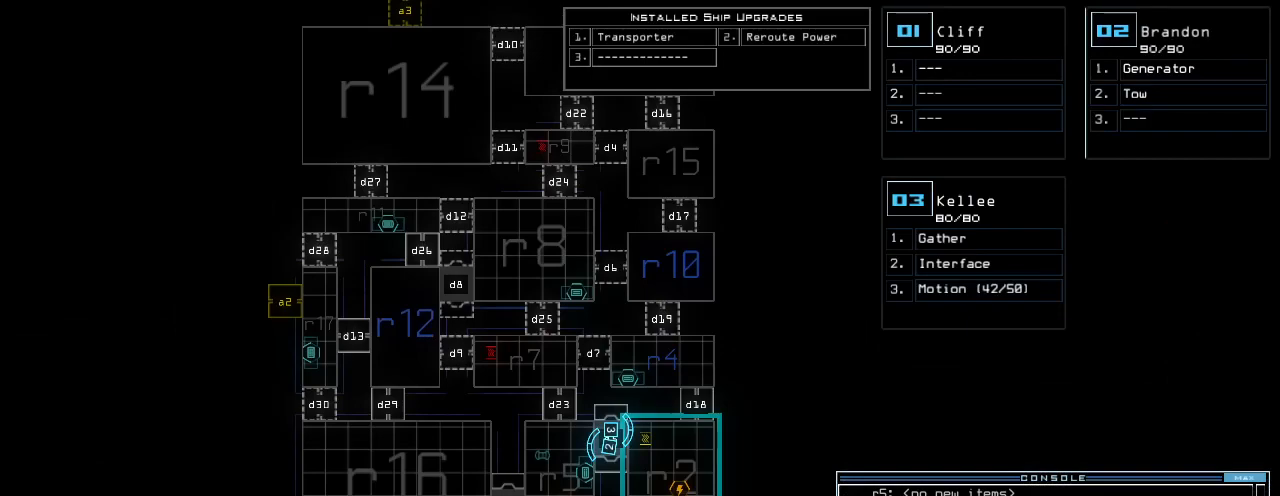
{"keys": [], "events": []}
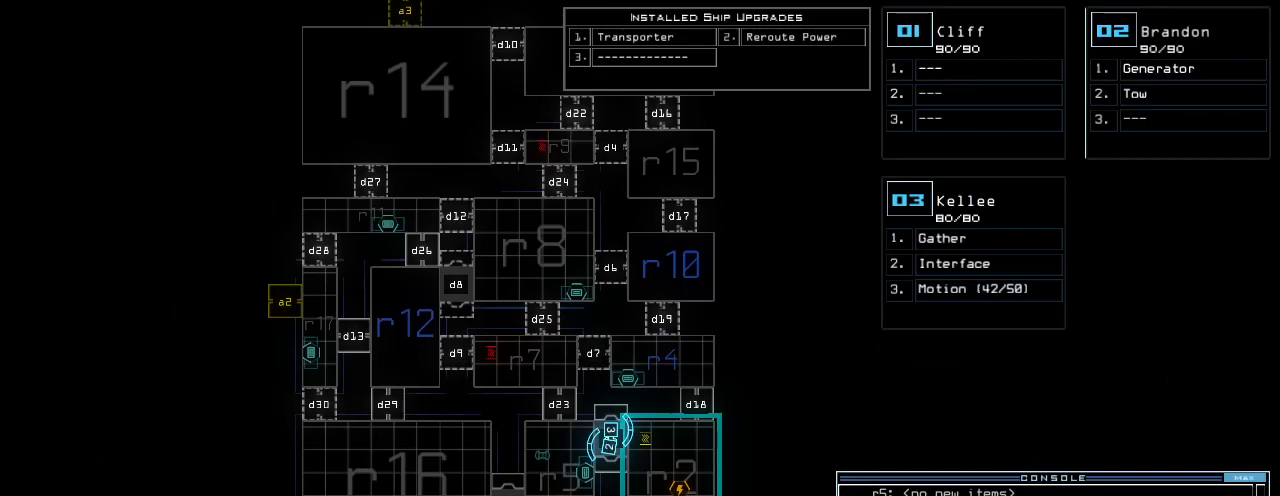
{"keys": [], "events": []}
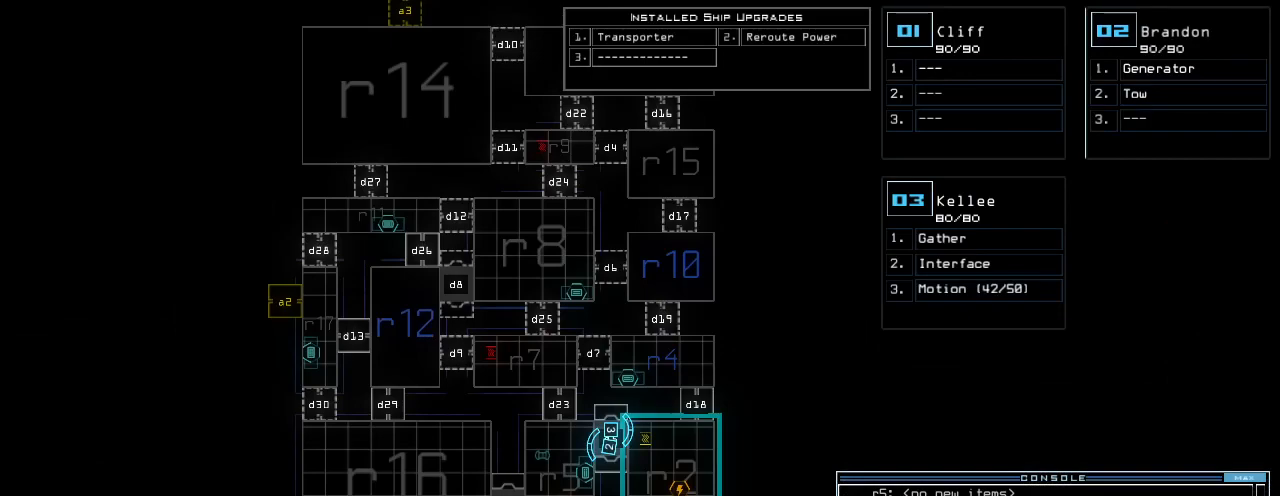
{"keys": ["up"], "events": [[400, "up", "down"]]}
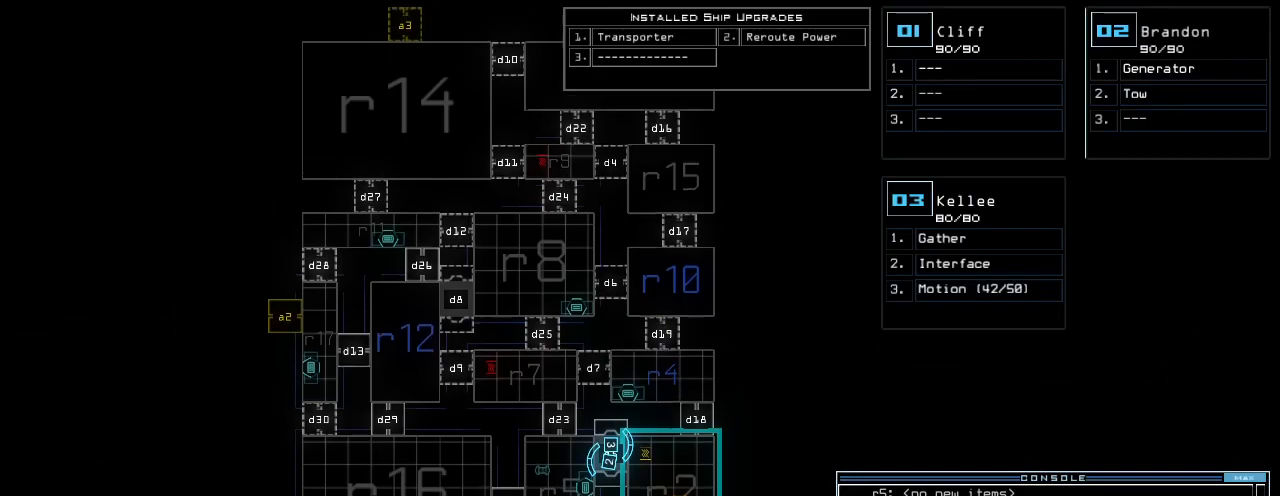
{"keys": [], "events": [[500, "up", "up"]]}
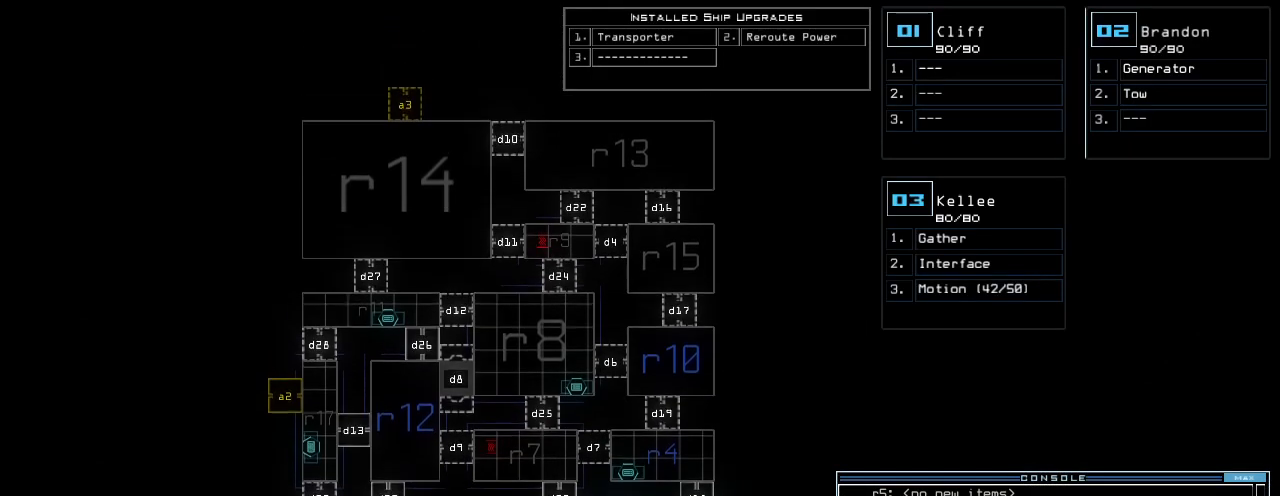
{"keys": ["down"], "events": [[420, "down", "down"]]}
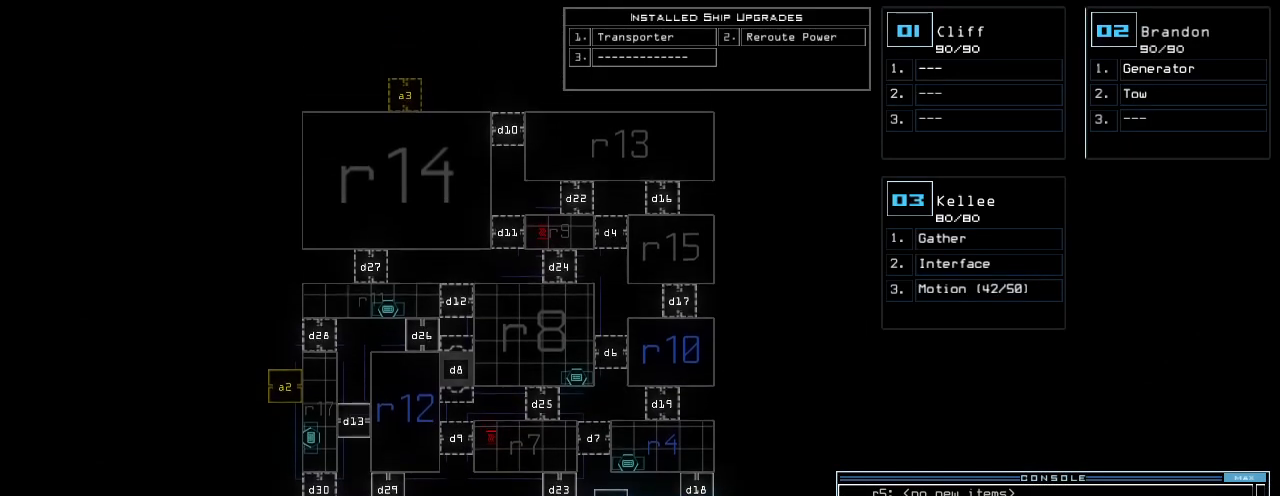
{"keys": [], "events": [[380, "down", "up"]]}
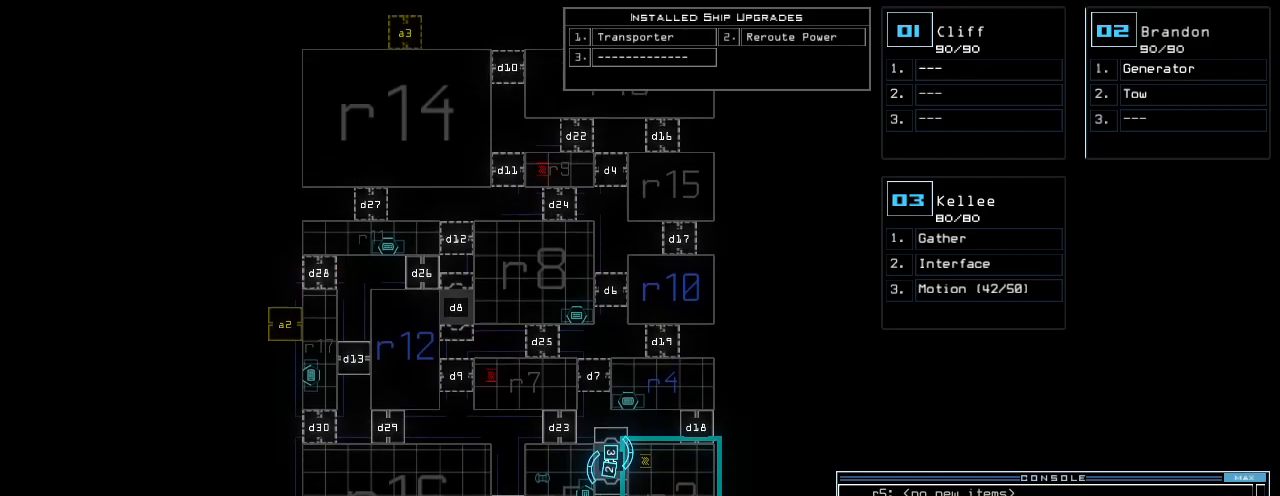
{"keys": [], "events": []}
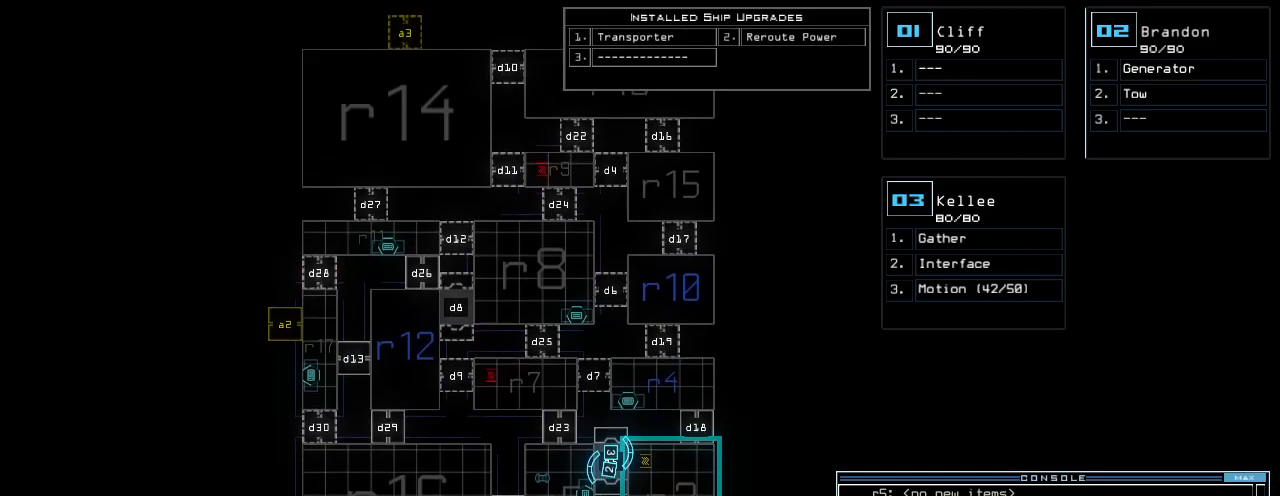
{"keys": ["up"], "events": [[400, "up", "down"]]}
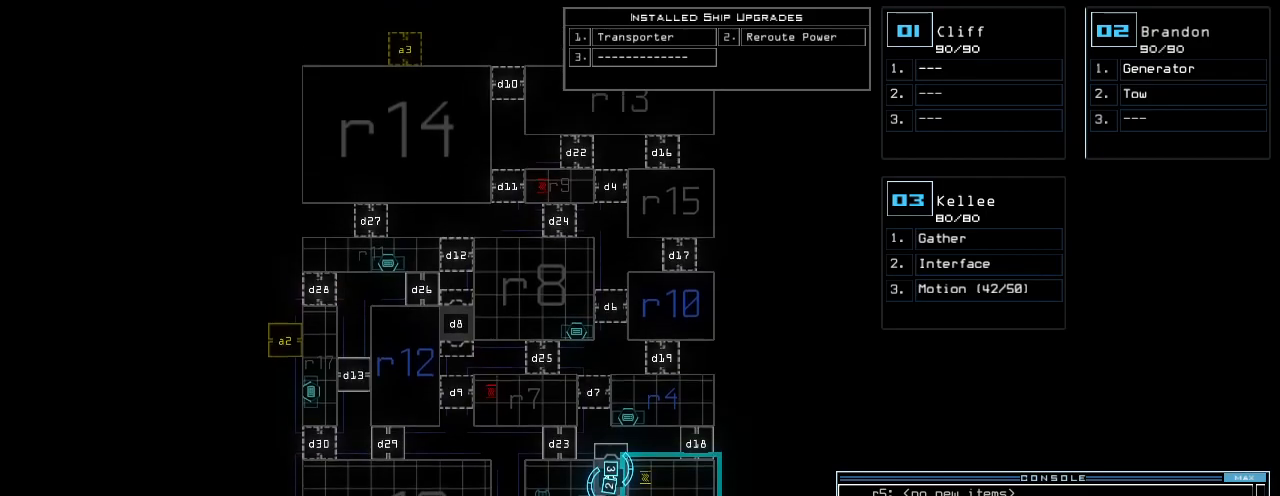
{"keys": [], "events": [[100, "up", "up"]]}
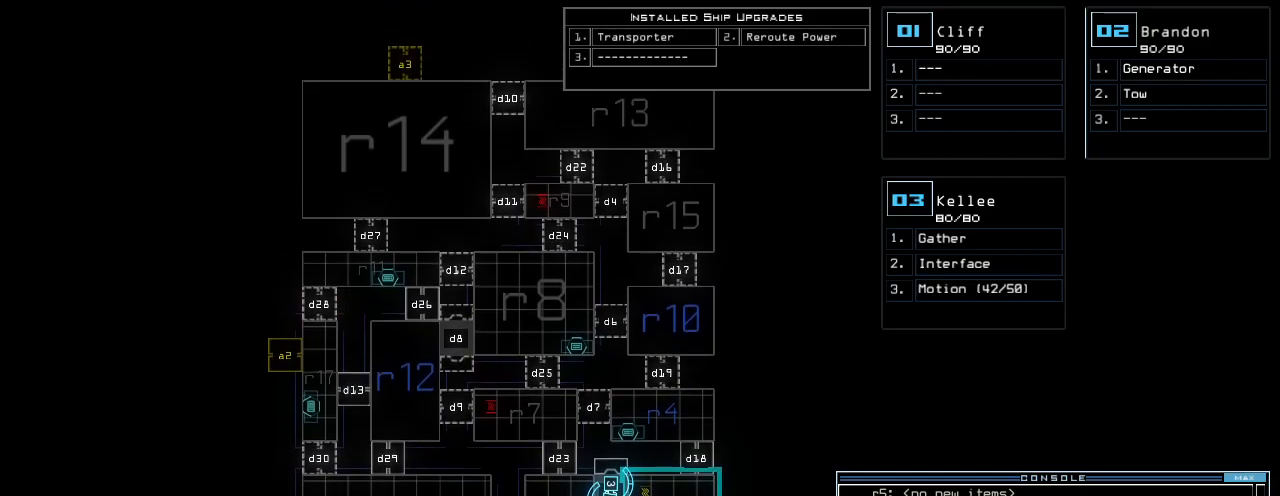
{"keys": [], "events": []}
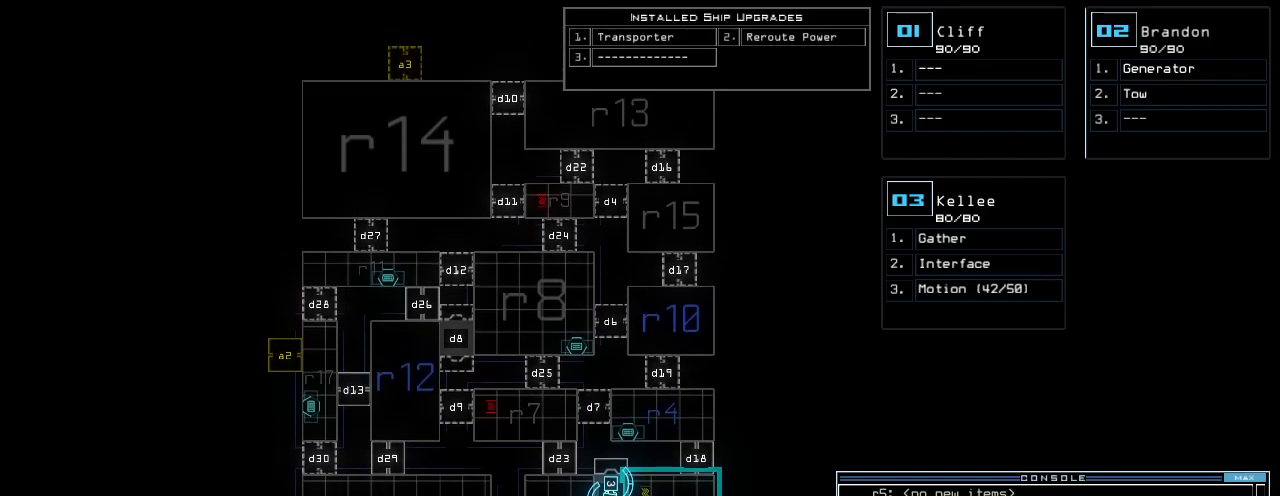
{"keys": [], "events": []}